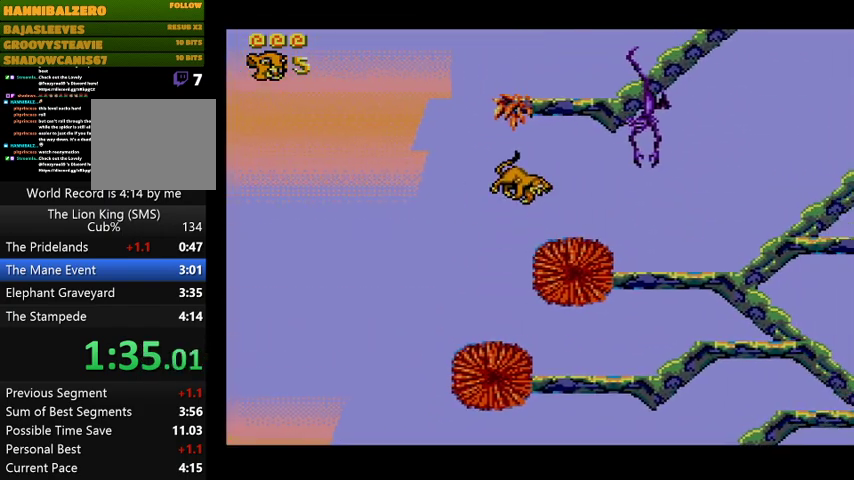
Gameplay with a controller (PlayStation layout); each line is a JSON object with the inputs held at the frame after it. "events" lists button and stick changes between this image and that frame as [ms after this image, input, new state], when the widget could be followed in between. Not read: left_stick right_stick.
{"buttons": ["CIRCLE"], "events": [[67, "DPAD_RIGHT", "down"], [200, "DPAD_RIGHT", "up"], [300, "DPAD_RIGHT", "down"], [467, "CIRCLE", "down"], [467, "DPAD_RIGHT", "up"]]}
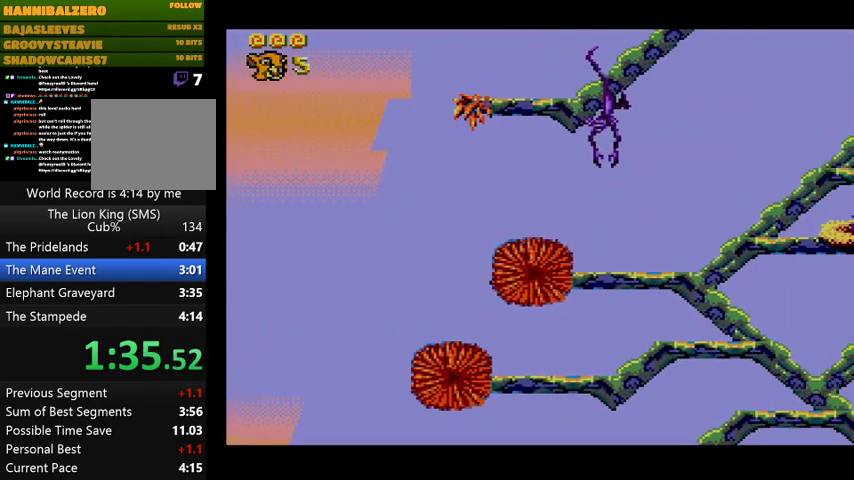
{"buttons": [], "events": [[33, "CIRCLE", "up"], [100, "CIRCLE", "down"], [200, "CIRCLE", "up"]]}
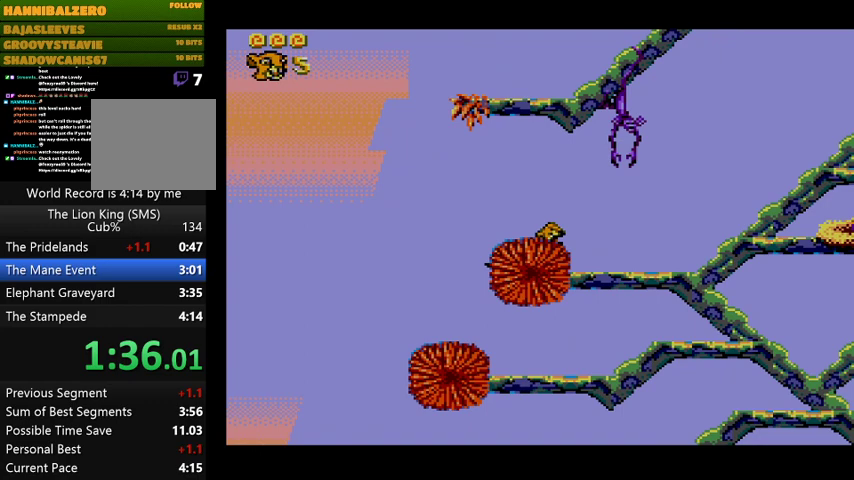
{"buttons": ["CROSS"], "events": [[133, "DPAD_RIGHT", "down"], [267, "CROSS", "down"], [500, "DPAD_RIGHT", "up"]]}
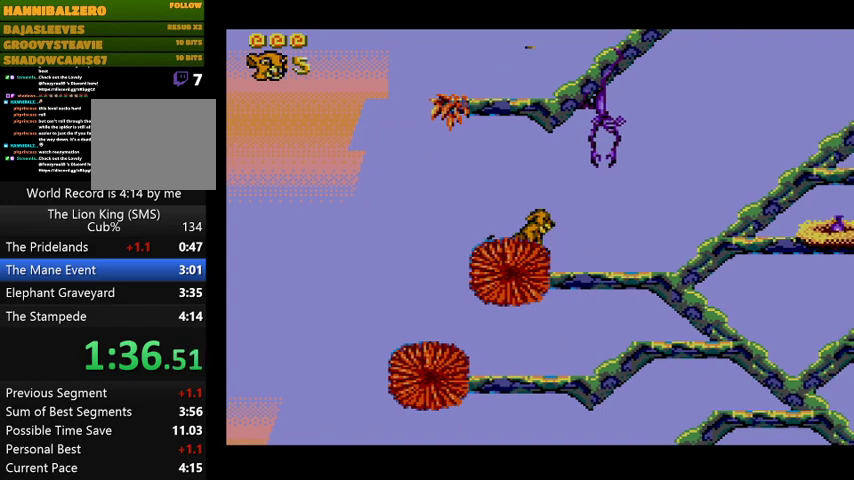
{"buttons": ["DPAD_RIGHT"], "events": [[67, "DPAD_RIGHT", "down"], [467, "CROSS", "up"]]}
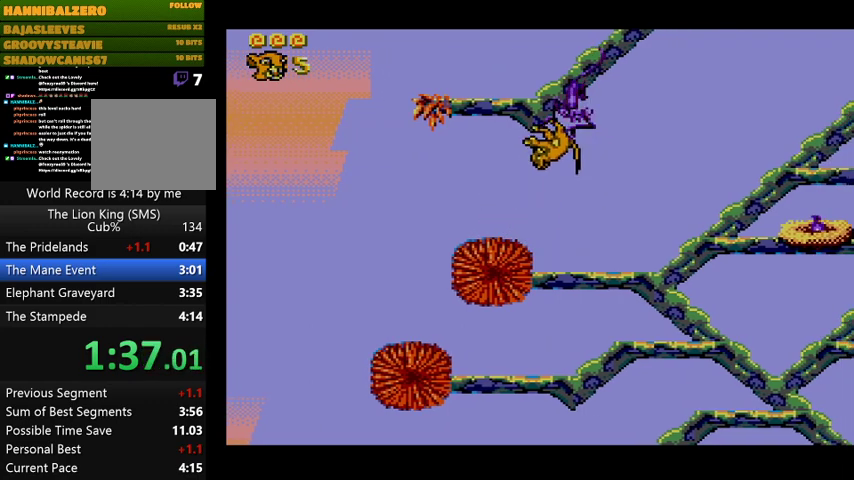
{"buttons": [], "events": [[167, "DPAD_RIGHT", "up"]]}
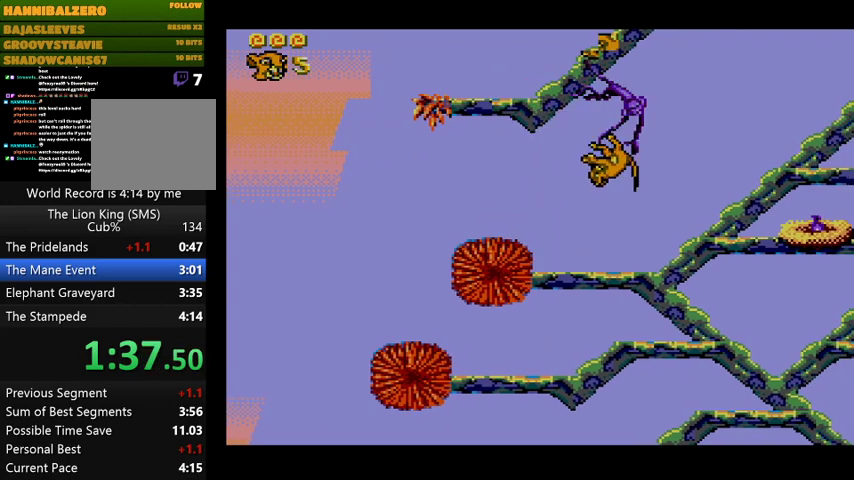
{"buttons": [], "events": []}
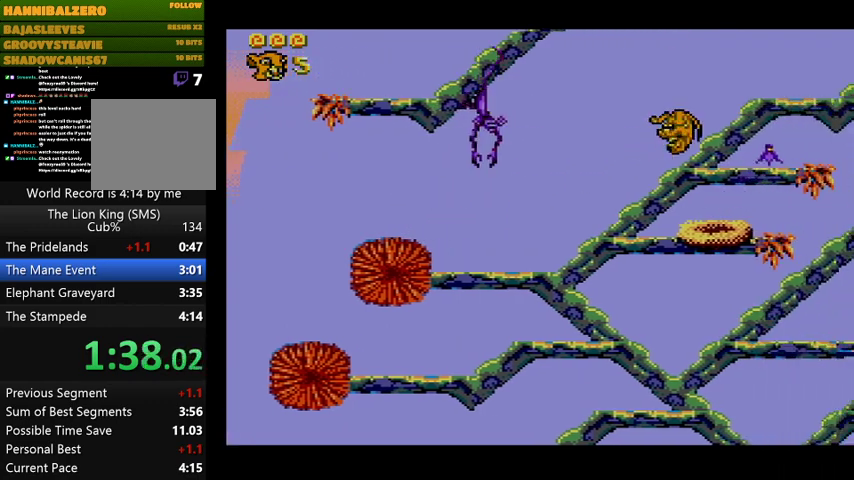
{"buttons": [], "events": []}
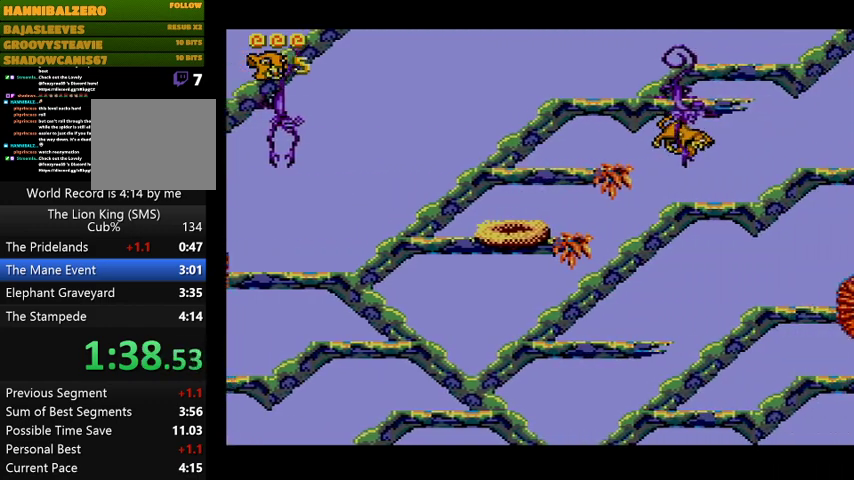
{"buttons": [], "events": []}
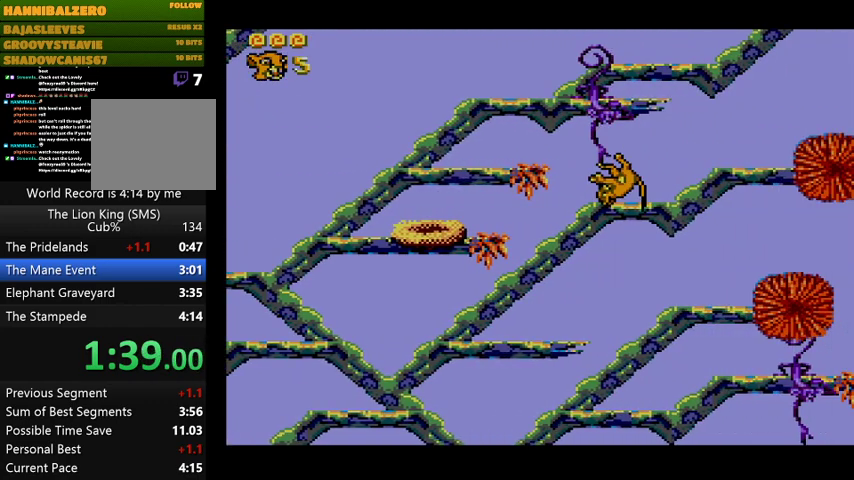
{"buttons": [], "events": []}
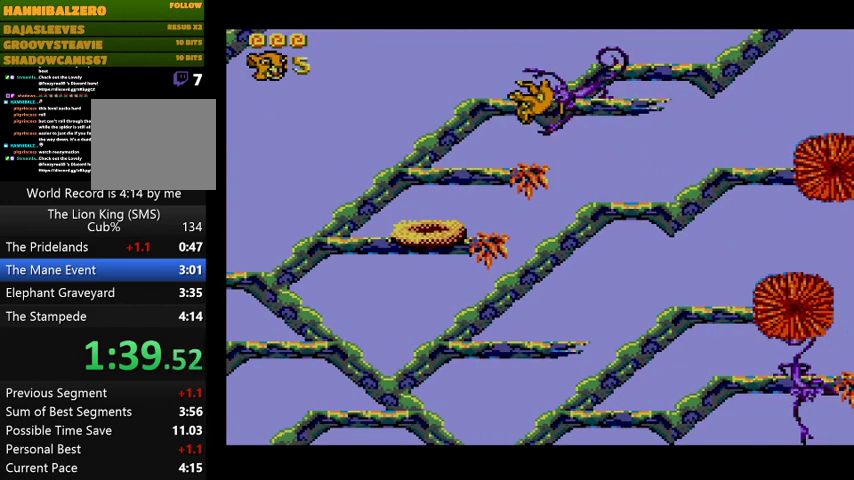
{"buttons": ["DPAD_RIGHT"], "events": [[433, "DPAD_RIGHT", "down"]]}
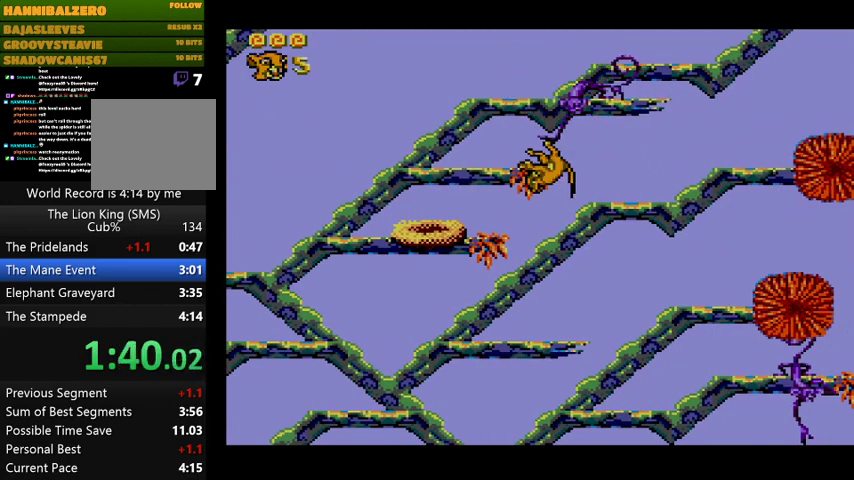
{"buttons": ["DPAD_RIGHT"], "events": [[333, "DPAD_RIGHT", "up"], [500, "DPAD_RIGHT", "down"]]}
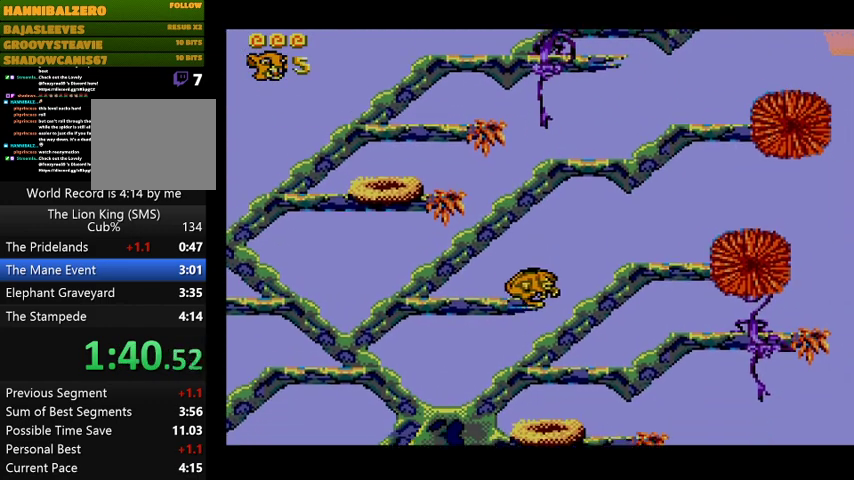
{"buttons": ["CIRCLE"], "events": [[167, "DPAD_RIGHT", "up"], [300, "CIRCLE", "down"], [367, "CIRCLE", "up"], [467, "CIRCLE", "down"]]}
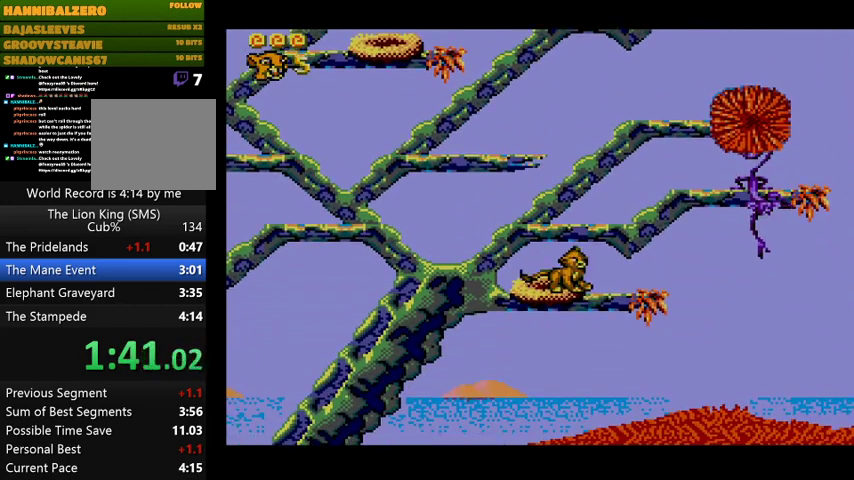
{"buttons": [], "events": [[33, "CIRCLE", "up"], [67, "CIRCLE", "down"], [167, "CIRCLE", "up"]]}
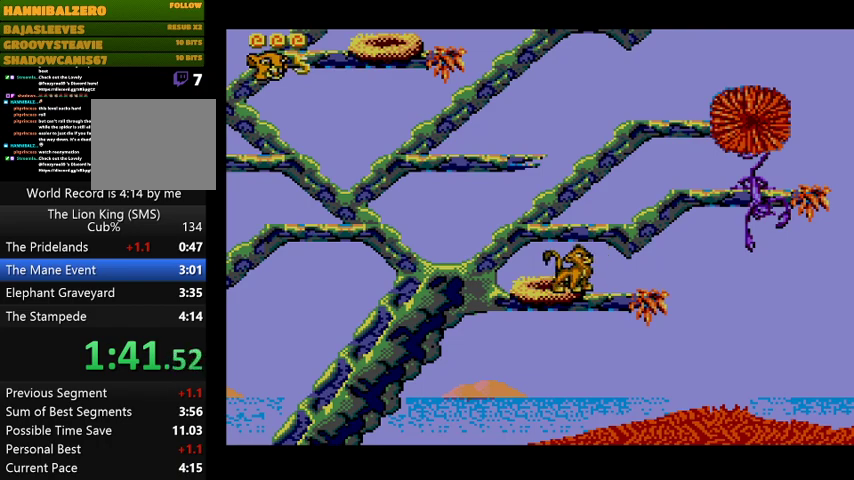
{"buttons": ["CROSS", "DPAD_RIGHT"], "events": [[67, "CROSS", "down"], [267, "DPAD_RIGHT", "down"]]}
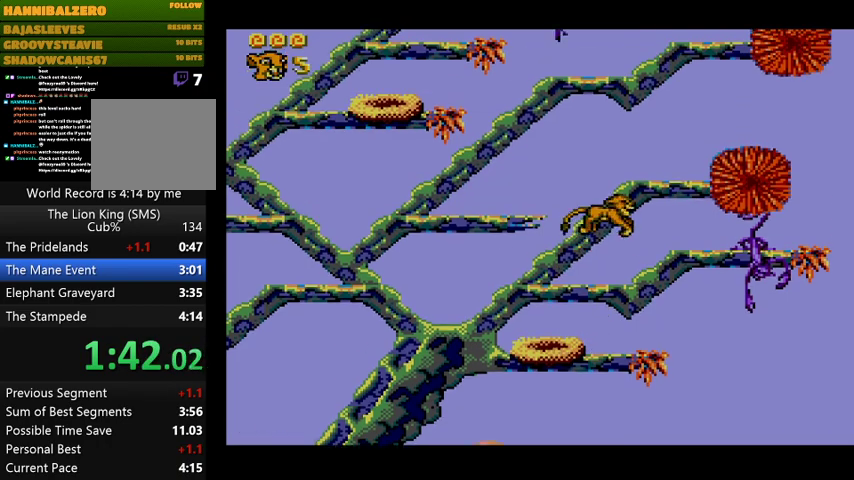
{"buttons": ["CROSS", "DPAD_RIGHT"], "events": []}
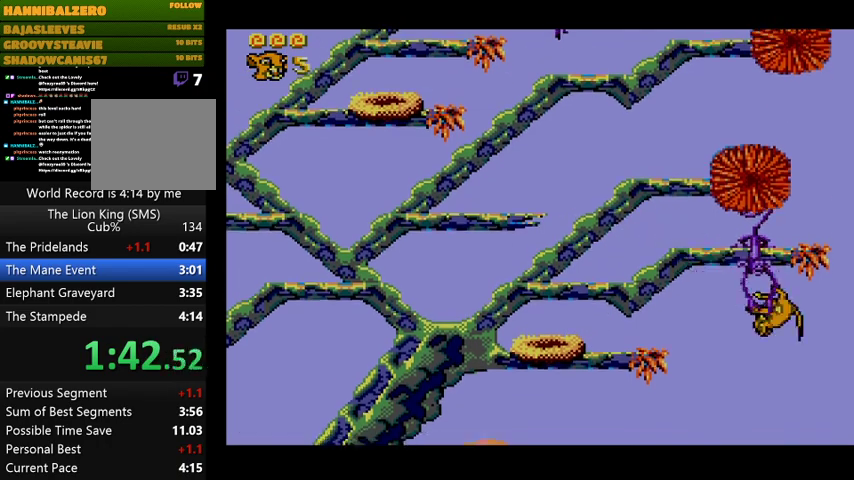
{"buttons": [], "events": [[167, "CROSS", "up"], [200, "DPAD_RIGHT", "up"]]}
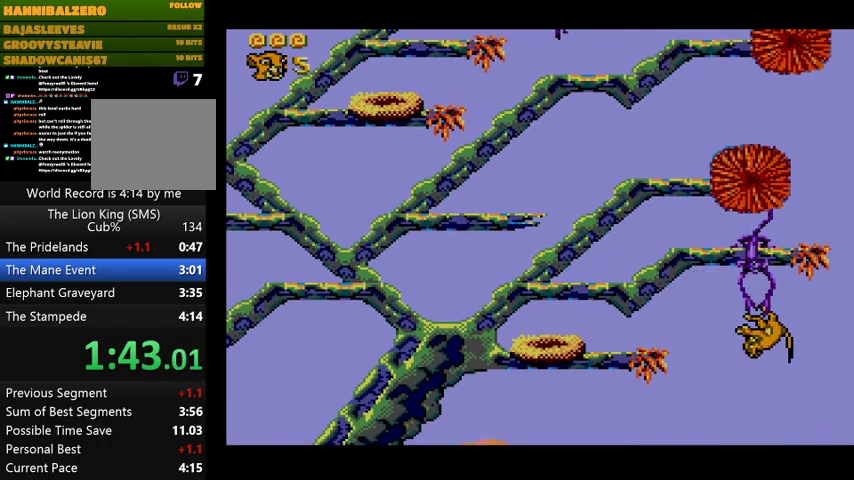
{"buttons": [], "events": []}
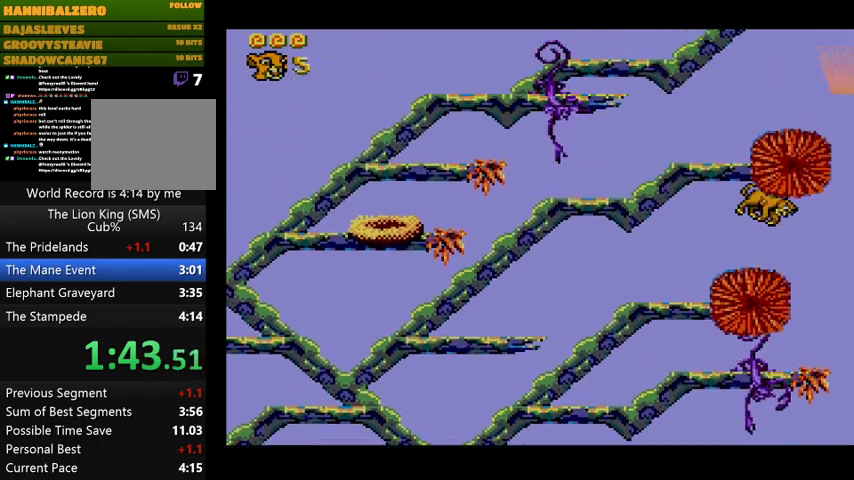
{"buttons": [], "events": []}
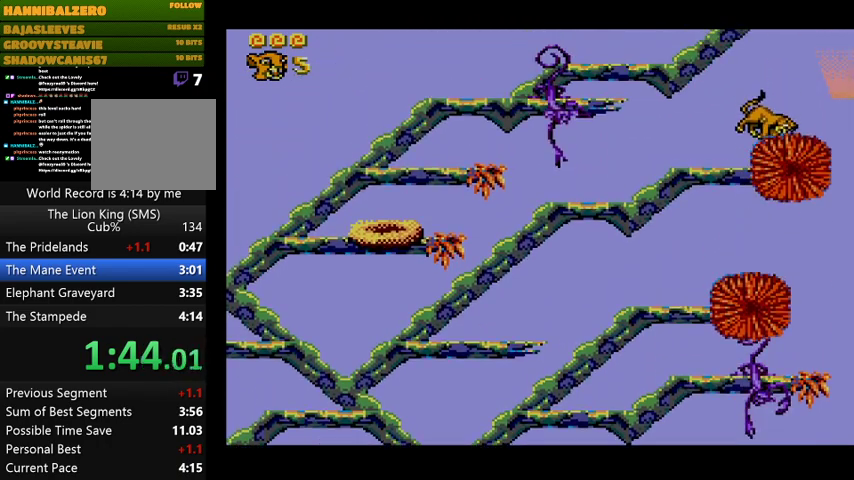
{"buttons": ["DPAD_LEFT"], "events": [[200, "DPAD_LEFT", "down"]]}
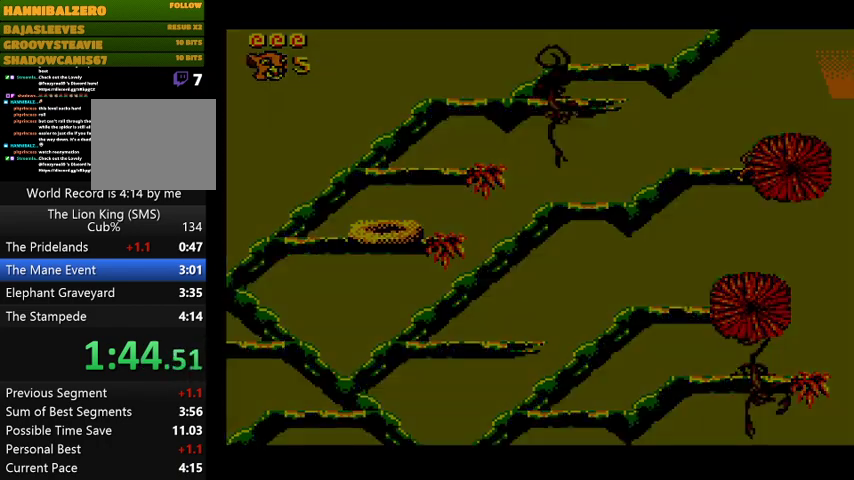
{"buttons": ["DPAD_LEFT"], "events": []}
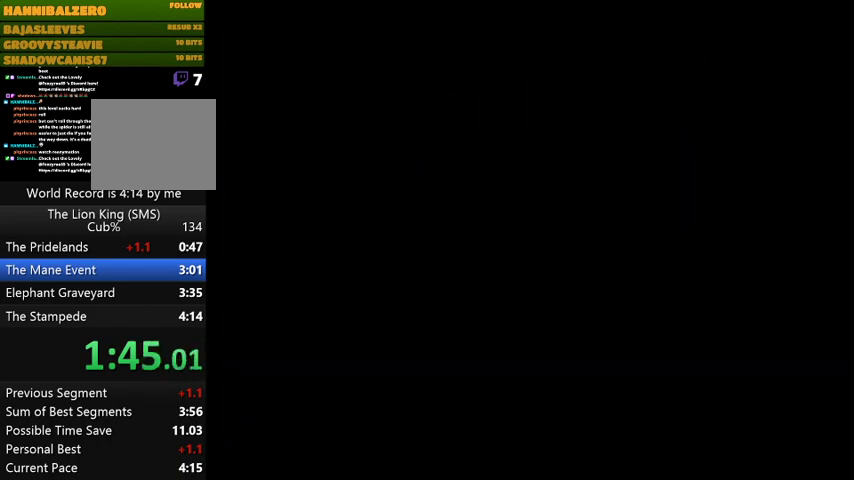
{"buttons": ["DPAD_DOWN", "DPAD_LEFT"], "events": [[467, "DPAD_DOWN", "down"]]}
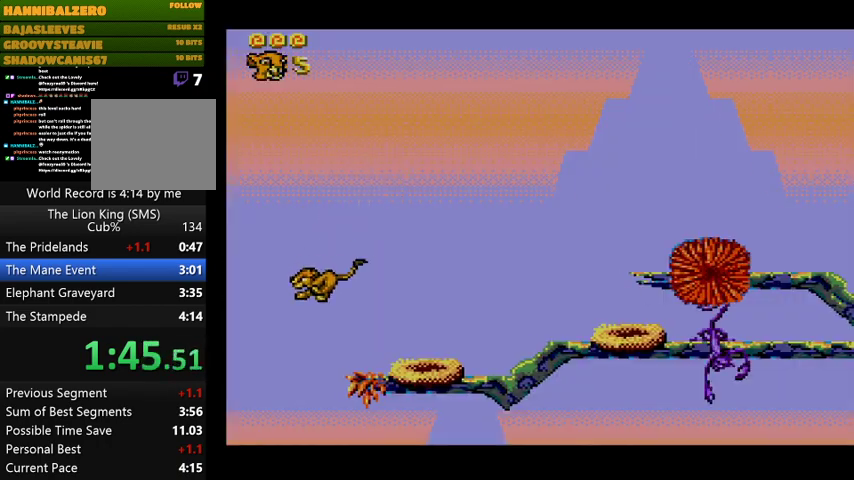
{"buttons": ["DPAD_DOWN", "DPAD_RIGHT"], "events": [[33, "DPAD_LEFT", "up"], [133, "DPAD_RIGHT", "down"]]}
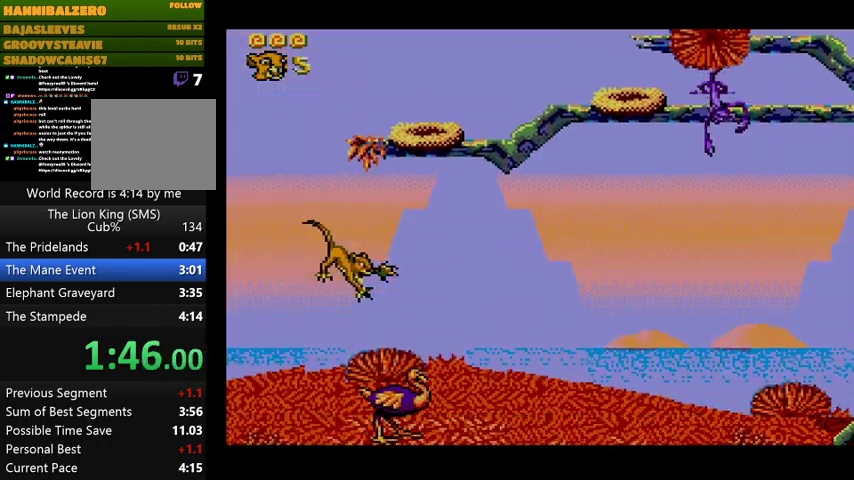
{"buttons": [], "events": [[200, "DPAD_DOWN", "up"], [267, "DPAD_RIGHT", "up"]]}
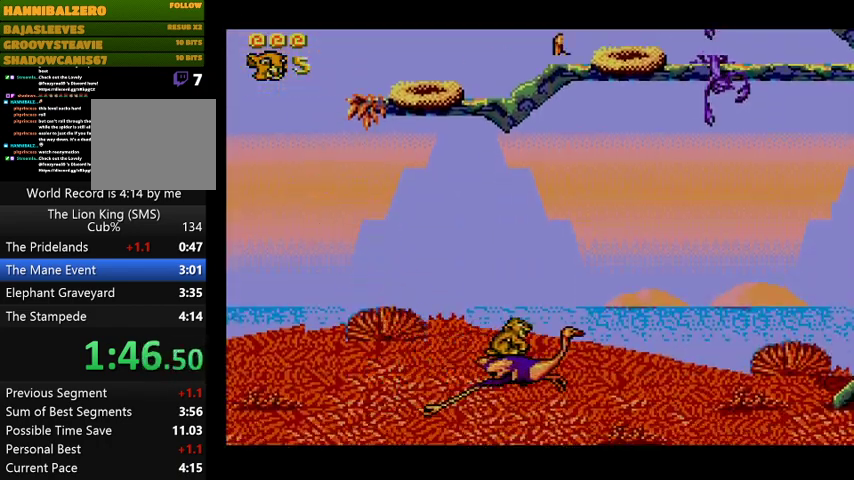
{"buttons": [], "events": []}
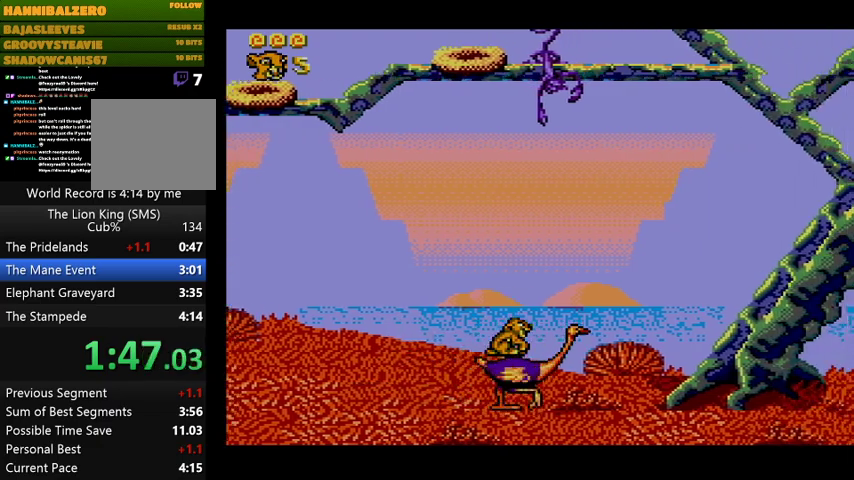
{"buttons": [], "events": []}
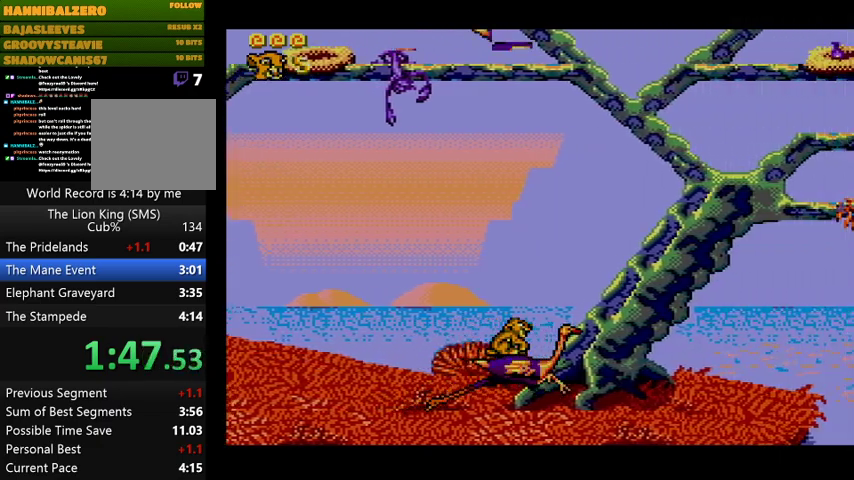
{"buttons": [], "events": []}
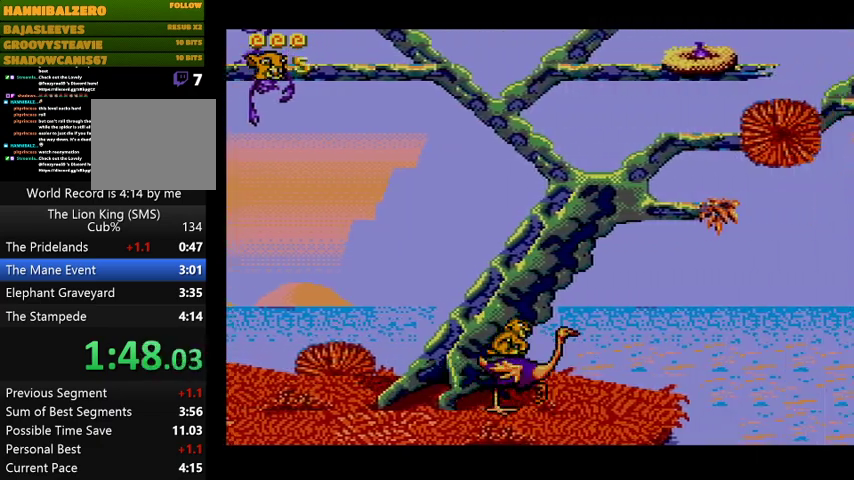
{"buttons": ["CROSS", "DPAD_RIGHT"], "events": [[67, "CROSS", "down"], [333, "DPAD_RIGHT", "down"], [400, "CROSS", "up"], [467, "CROSS", "down"]]}
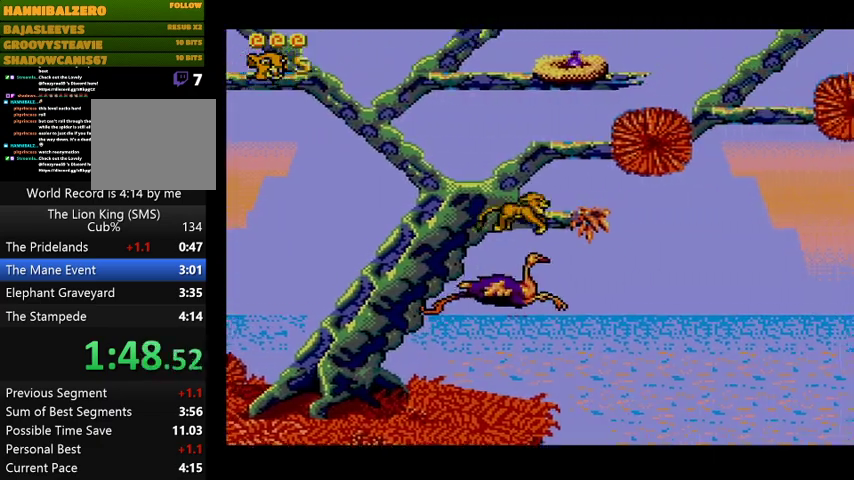
{"buttons": ["DPAD_RIGHT"], "events": [[500, "CROSS", "up"]]}
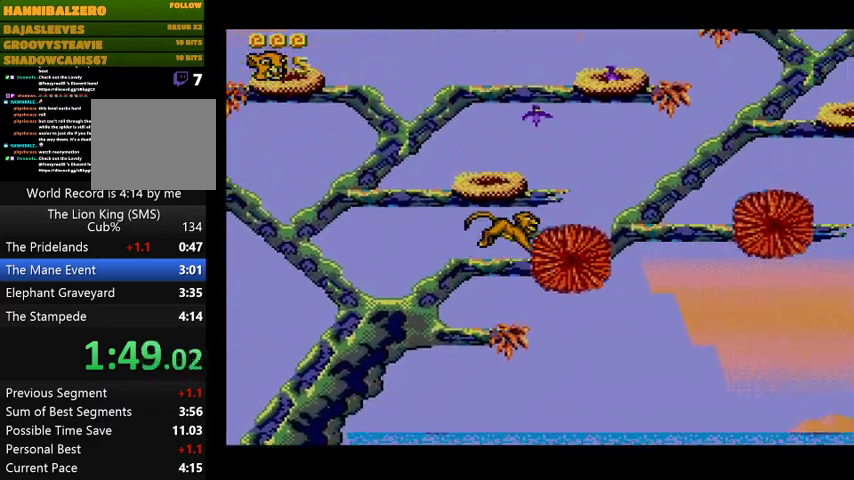
{"buttons": [], "events": [[67, "DPAD_RIGHT", "up"]]}
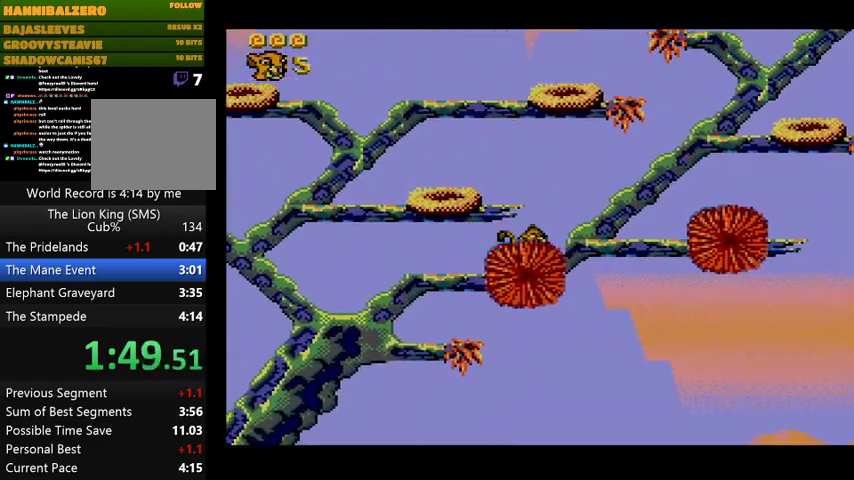
{"buttons": ["DPAD_RIGHT"], "events": [[33, "DPAD_RIGHT", "down"], [67, "CROSS", "down"], [500, "CROSS", "up"]]}
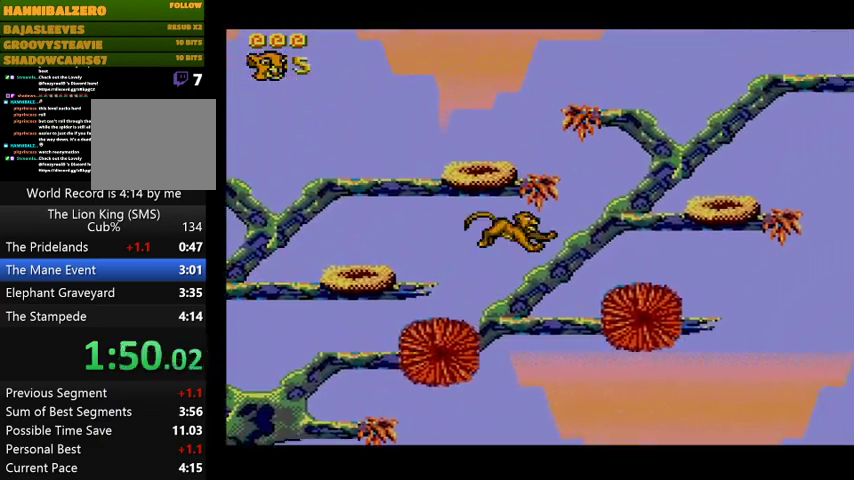
{"buttons": [], "events": [[300, "DPAD_RIGHT", "up"]]}